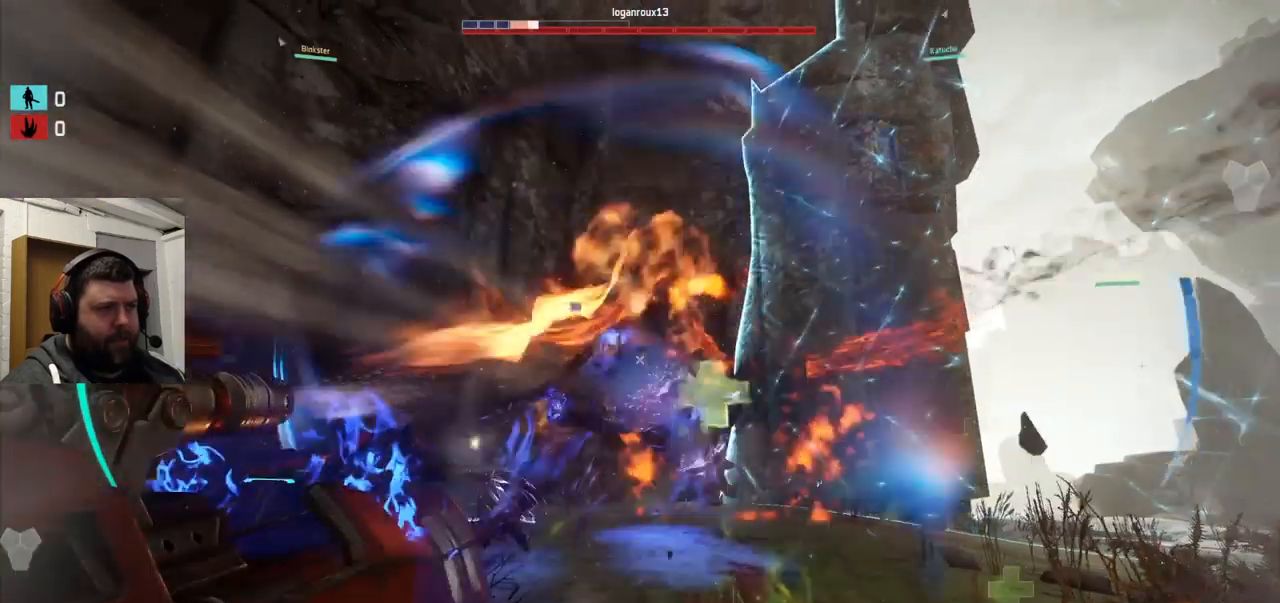
Gameplay with a controller (PlayStation layout); each line is a JSON object with the inputs held at the frame after it. "events" lists button and stick changes between this image and that frame as [ms after this image, input, new state], when the widget could be followed in between.
{"buttons": ["R2"], "left_stick": "up-left", "right_stick": "left", "events": [[117, "right_stick", "center"], [233, "right_stick", "left"]]}
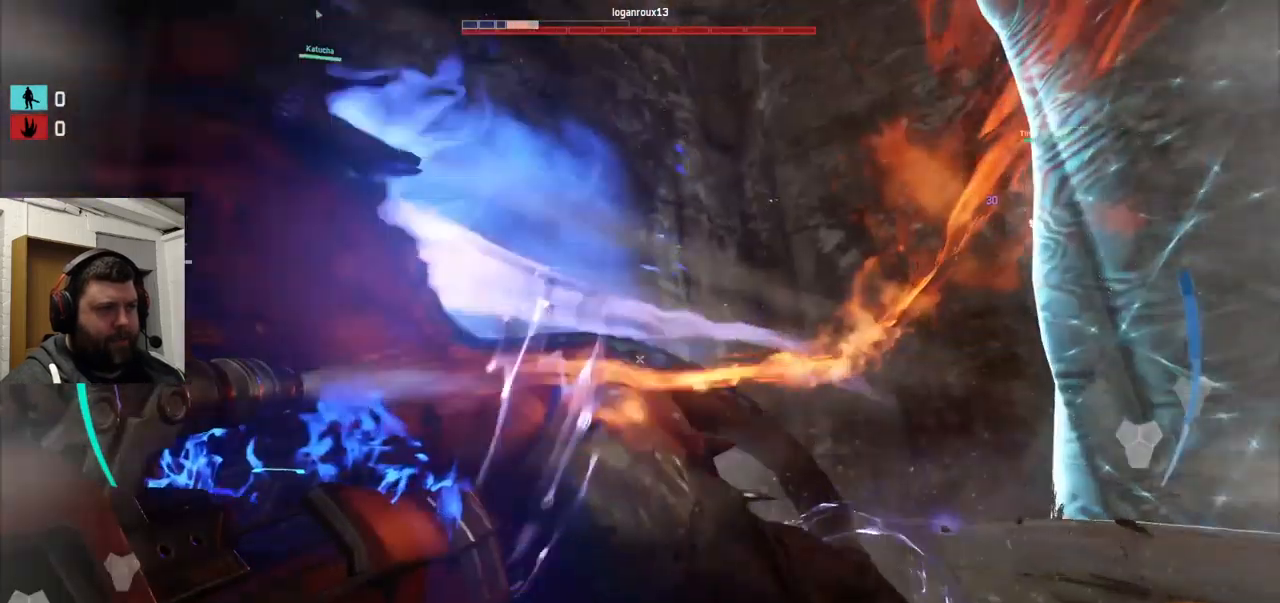
{"buttons": ["R2"], "left_stick": "up-left", "right_stick": "left", "events": [[200, "right_stick", "up-left"], [317, "right_stick", "left"]]}
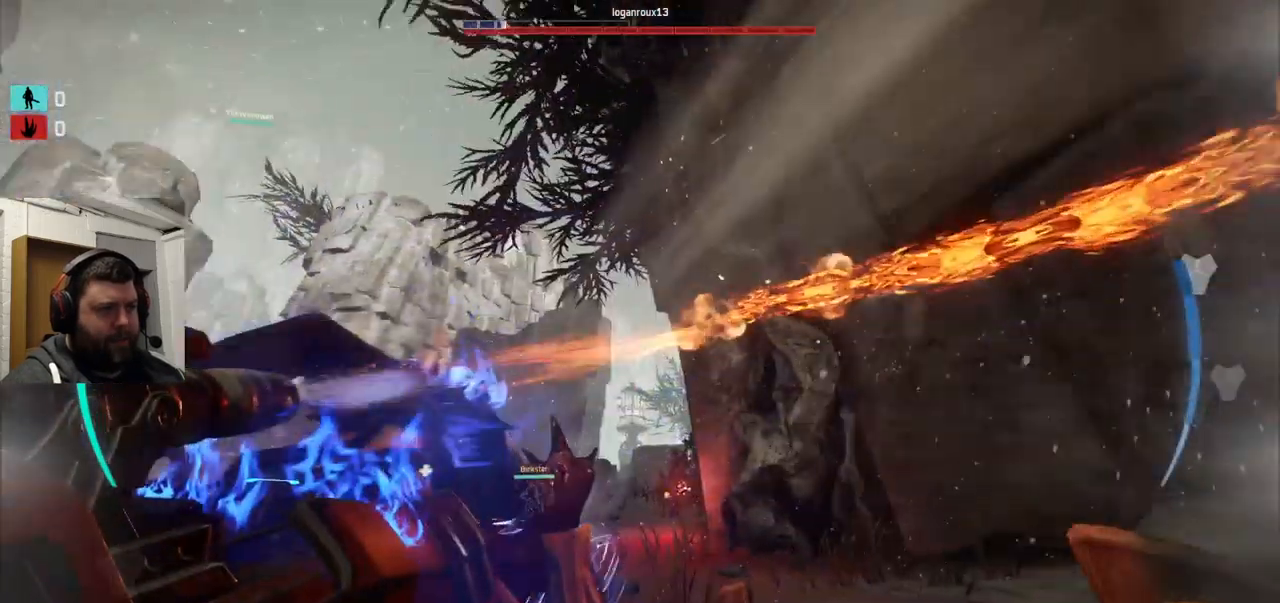
{"buttons": ["R2"], "left_stick": "up-left", "right_stick": "up-left", "events": [[150, "right_stick", "up-left"]]}
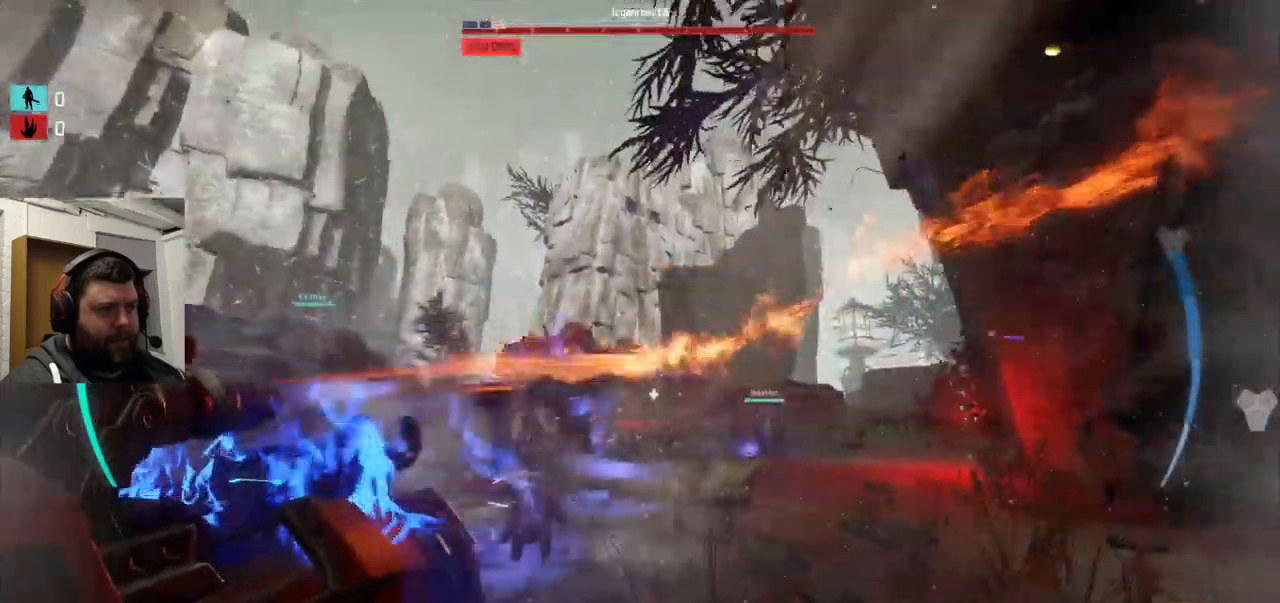
{"buttons": ["R2"], "left_stick": "up", "right_stick": "center", "events": [[166, "left_stick", "up"], [216, "right_stick", "center"]]}
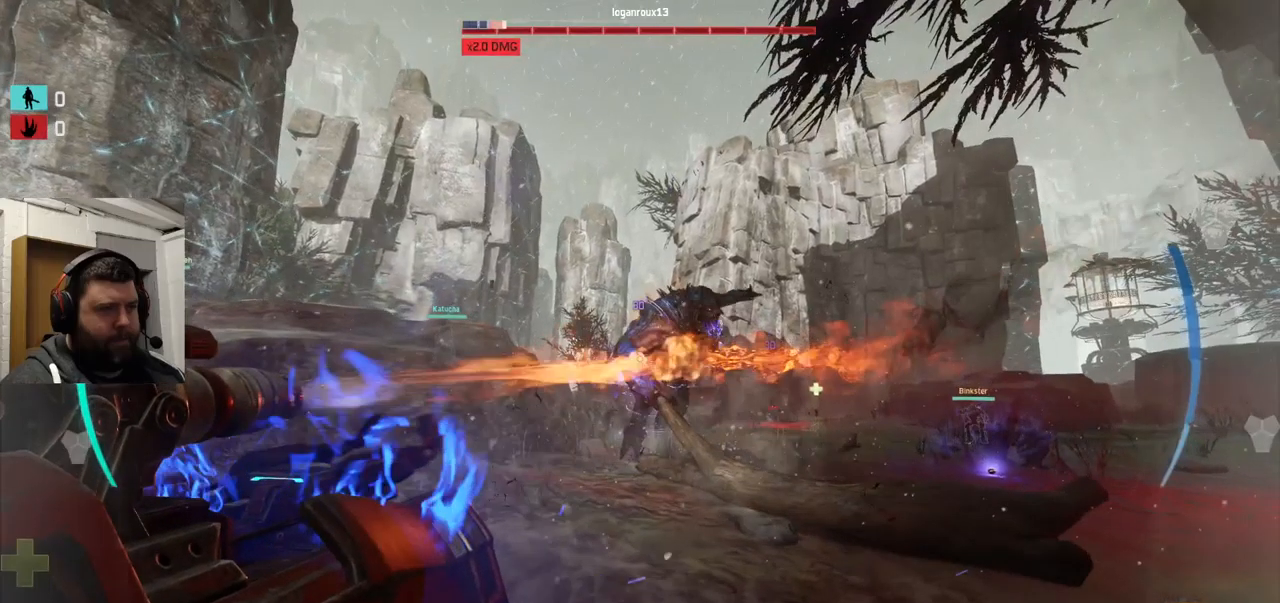
{"buttons": ["R2"], "left_stick": "up", "right_stick": "center", "events": [[200, "CROSS", "down"], [250, "CROSS", "up"], [267, "CROSS", "down"], [450, "CROSS", "up"]]}
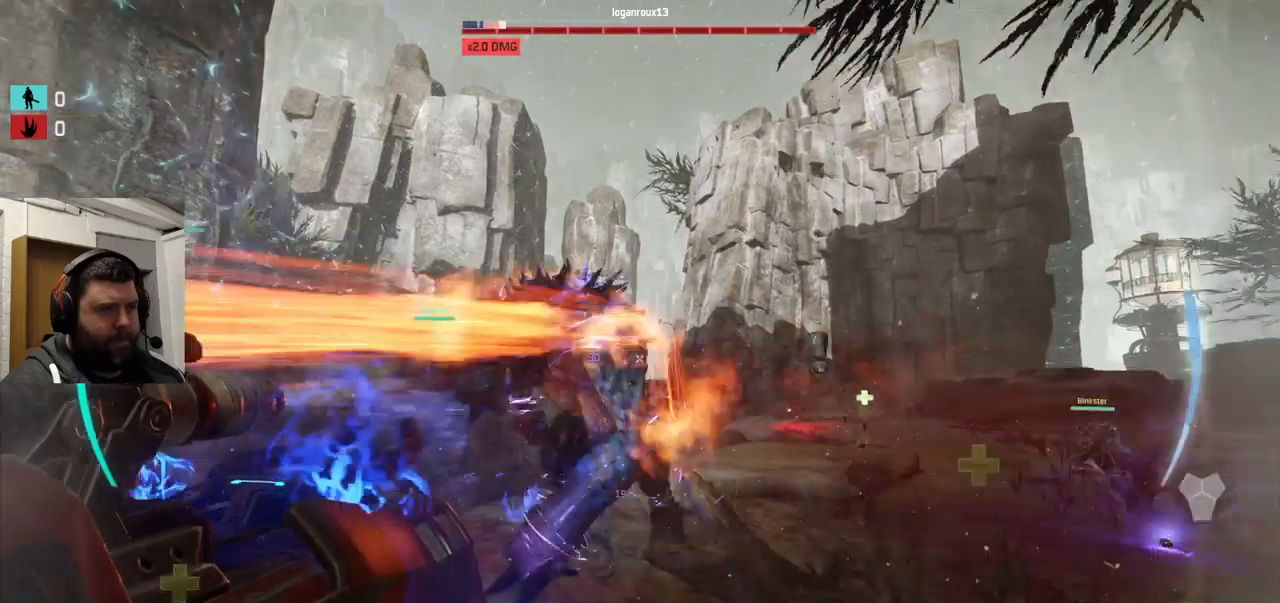
{"buttons": ["R2"], "left_stick": "down-right", "right_stick": "left", "events": [[133, "right_stick", "up-left"], [200, "left_stick", "down-right"], [300, "right_stick", "left"]]}
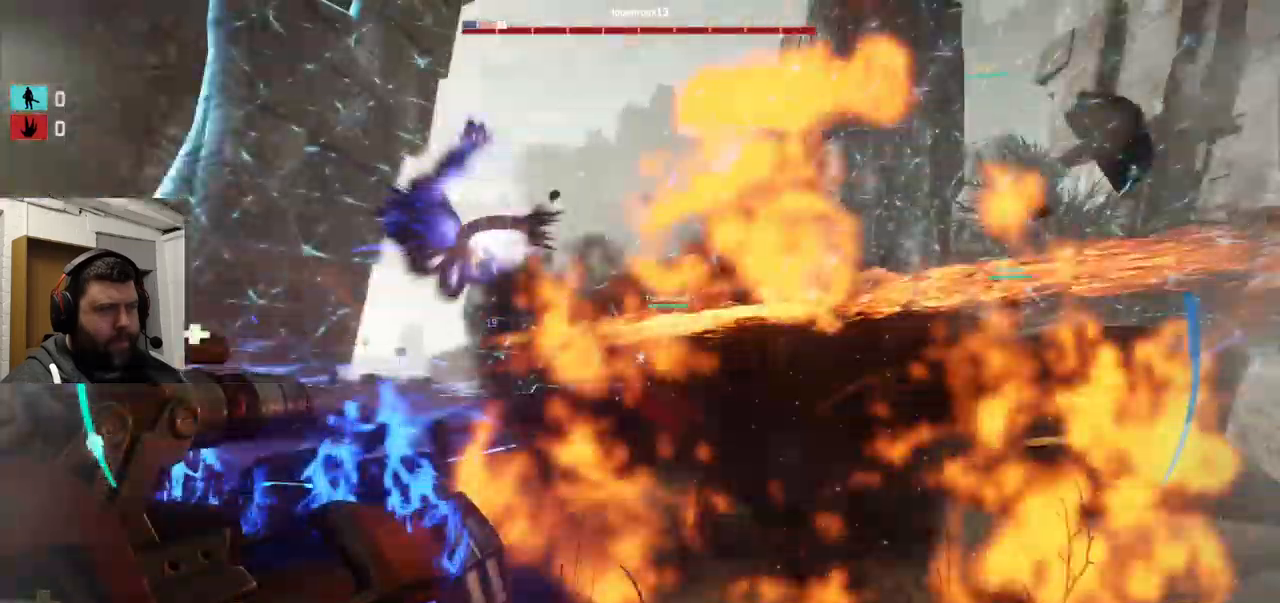
{"buttons": ["R2"], "left_stick": "up", "right_stick": "center", "events": [[250, "right_stick", "center"], [317, "left_stick", "up"]]}
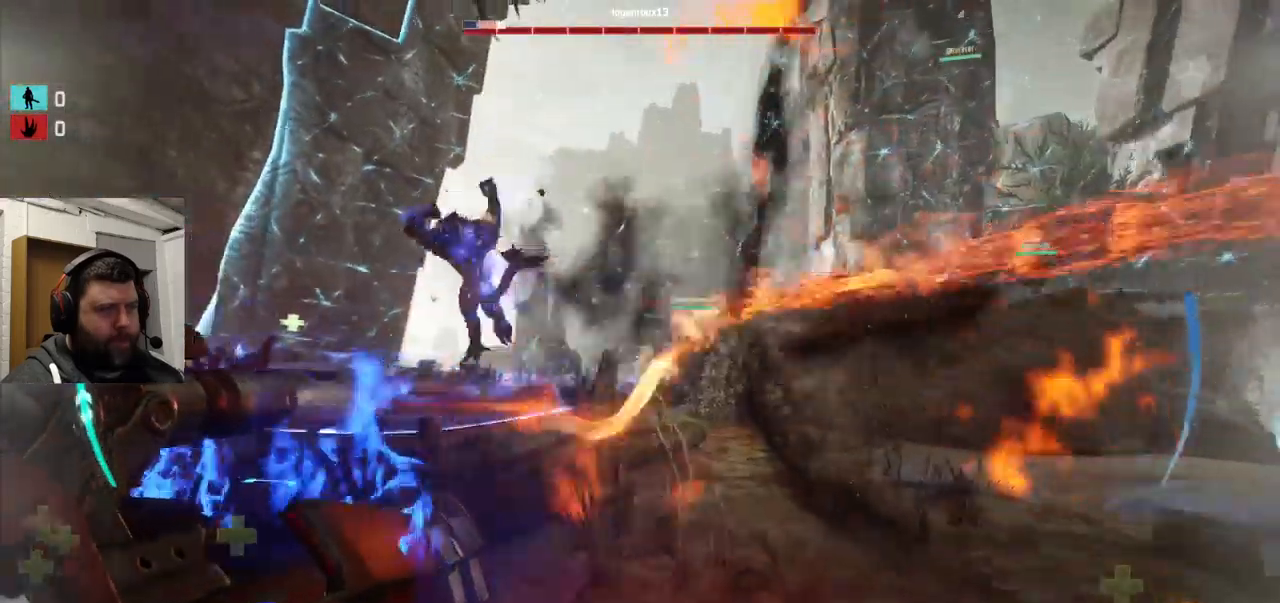
{"buttons": ["R2"], "left_stick": "up", "right_stick": "center", "events": [[367, "CROSS", "down"], [417, "CROSS", "up"]]}
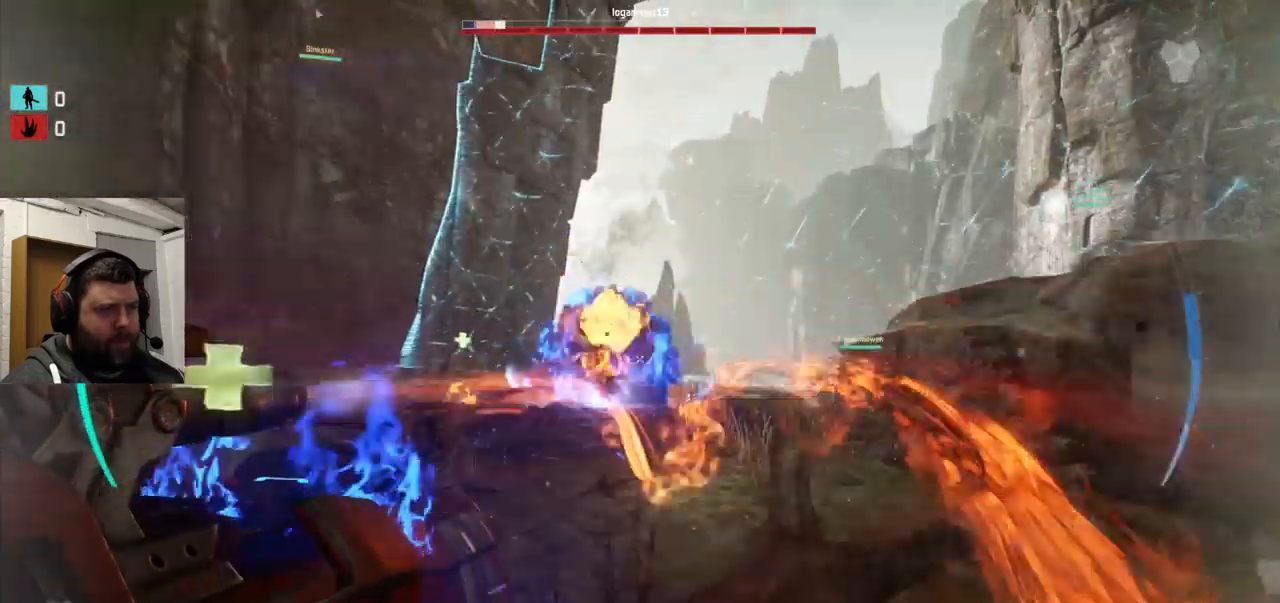
{"buttons": ["R2"], "left_stick": "up-right", "right_stick": "center", "events": [[200, "right_stick", "left"], [283, "right_stick", "center"], [383, "left_stick", "up-right"]]}
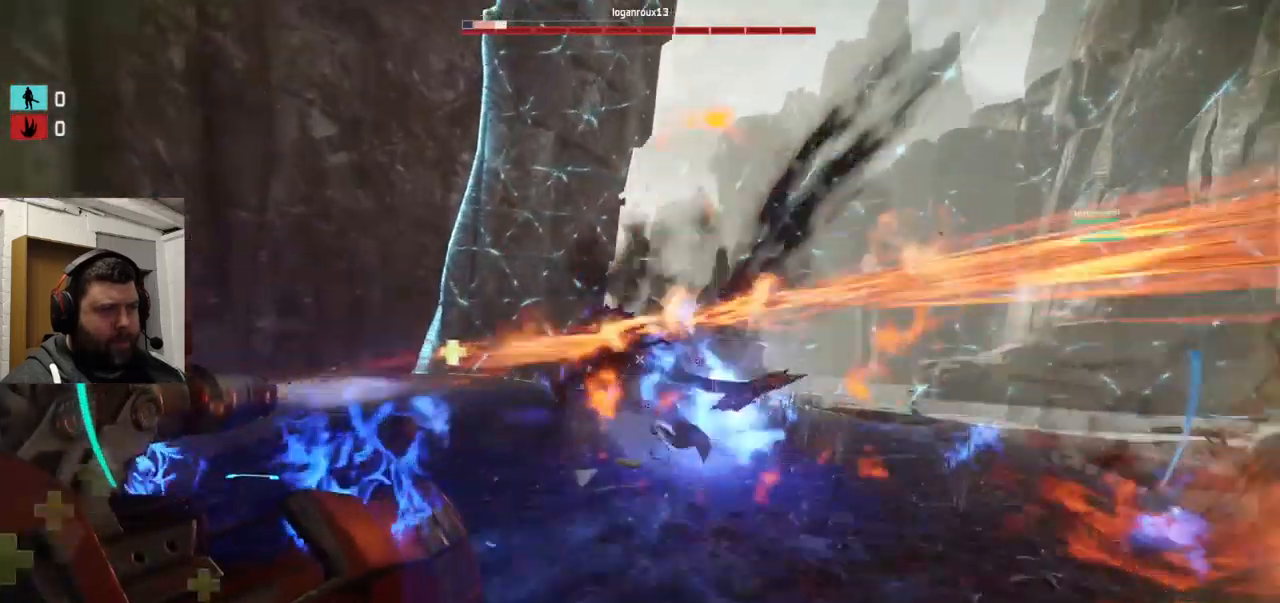
{"buttons": ["R2"], "left_stick": "down-right", "right_stick": "left", "events": [[183, "left_stick", "right"], [467, "right_stick", "left"], [500, "left_stick", "down-right"]]}
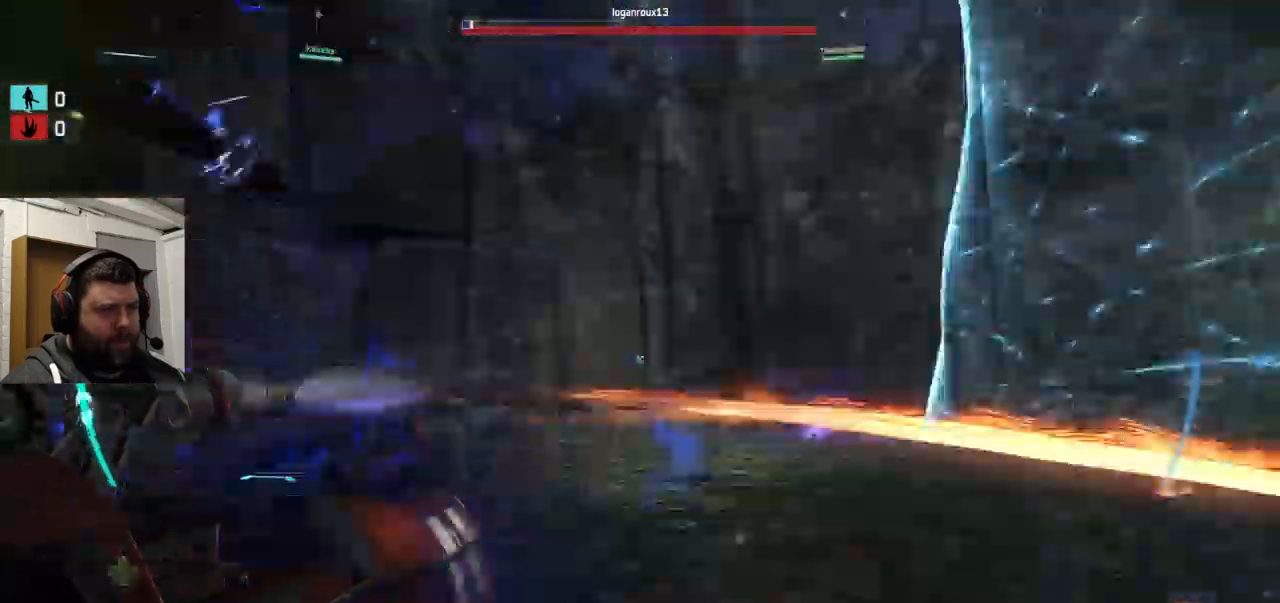
{"buttons": ["R2"], "left_stick": "up-left", "right_stick": "left", "events": [[167, "left_stick", "left"], [167, "right_stick", "center"], [233, "left_stick", "up-left"], [450, "right_stick", "left"]]}
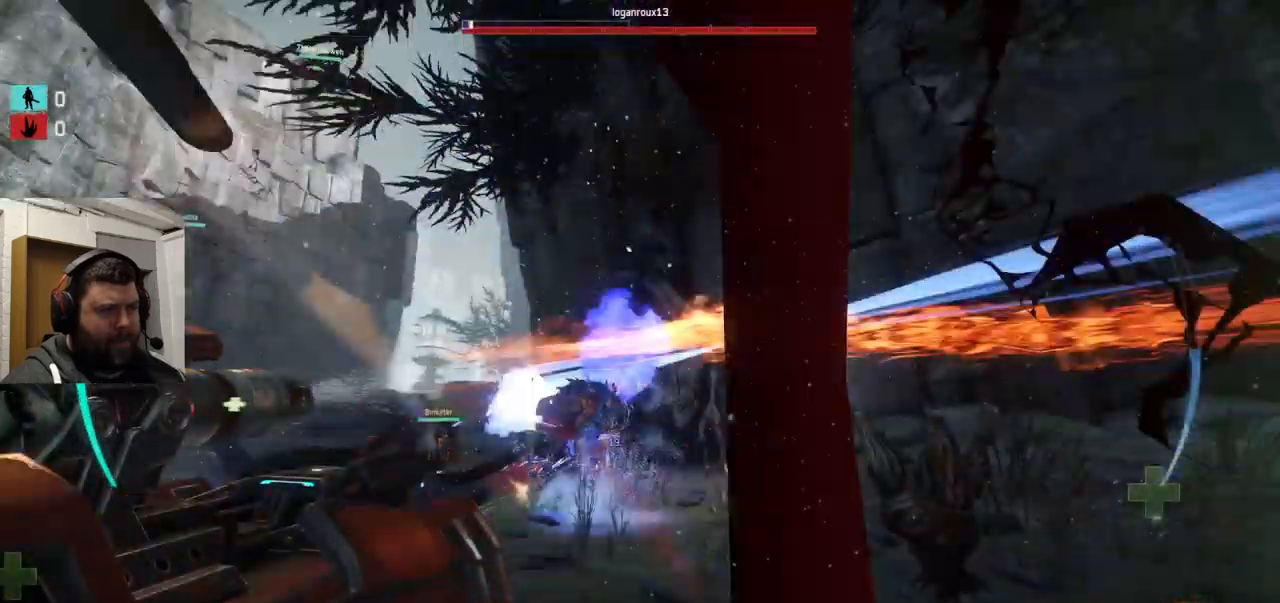
{"buttons": ["R2"], "left_stick": "up", "right_stick": "up-left", "events": [[133, "left_stick", "up"], [133, "right_stick", "up-left"]]}
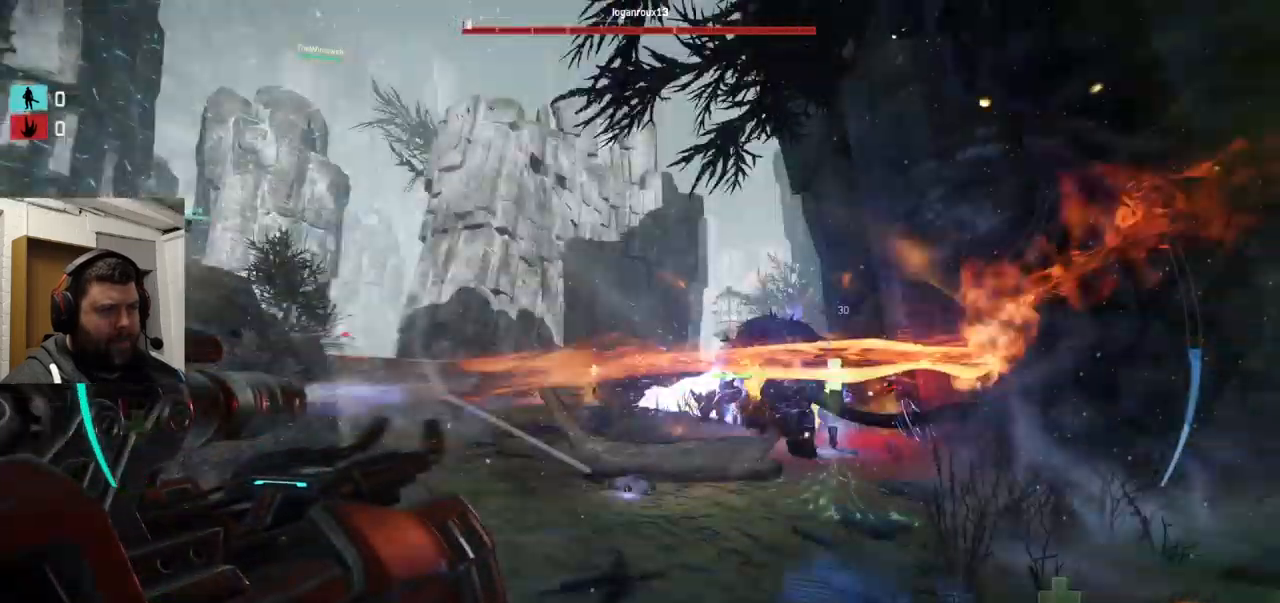
{"buttons": ["R2"], "left_stick": "up", "right_stick": "center", "events": [[200, "right_stick", "center"]]}
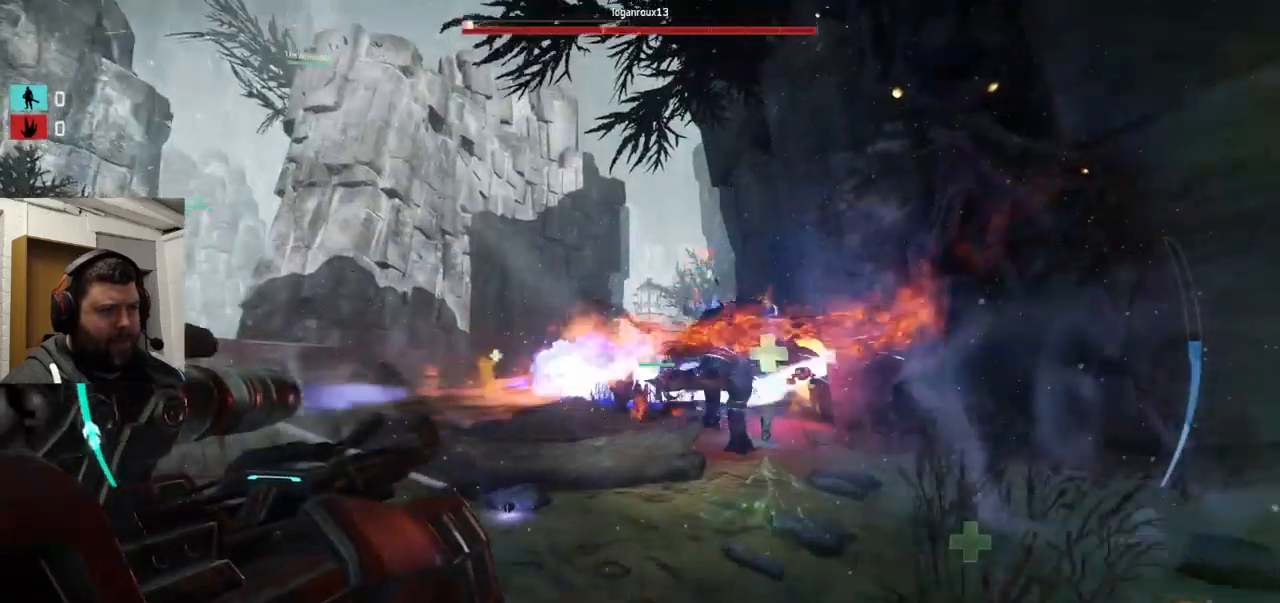
{"buttons": ["R2"], "left_stick": "up-left", "right_stick": "up-right", "events": [[100, "CROSS", "down"], [284, "CROSS", "up"], [434, "right_stick", "up-right"], [500, "left_stick", "up-left"]]}
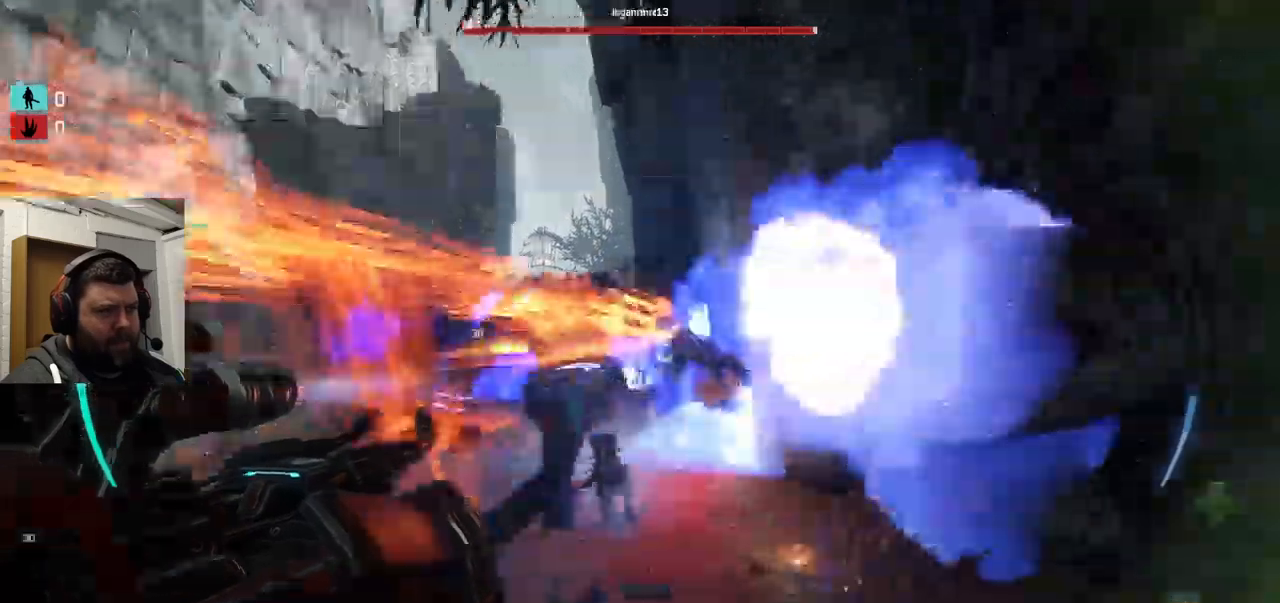
{"buttons": ["R2"], "left_stick": "left", "right_stick": "down-left", "events": [[67, "right_stick", "center"], [234, "left_stick", "left"], [367, "right_stick", "down-left"]]}
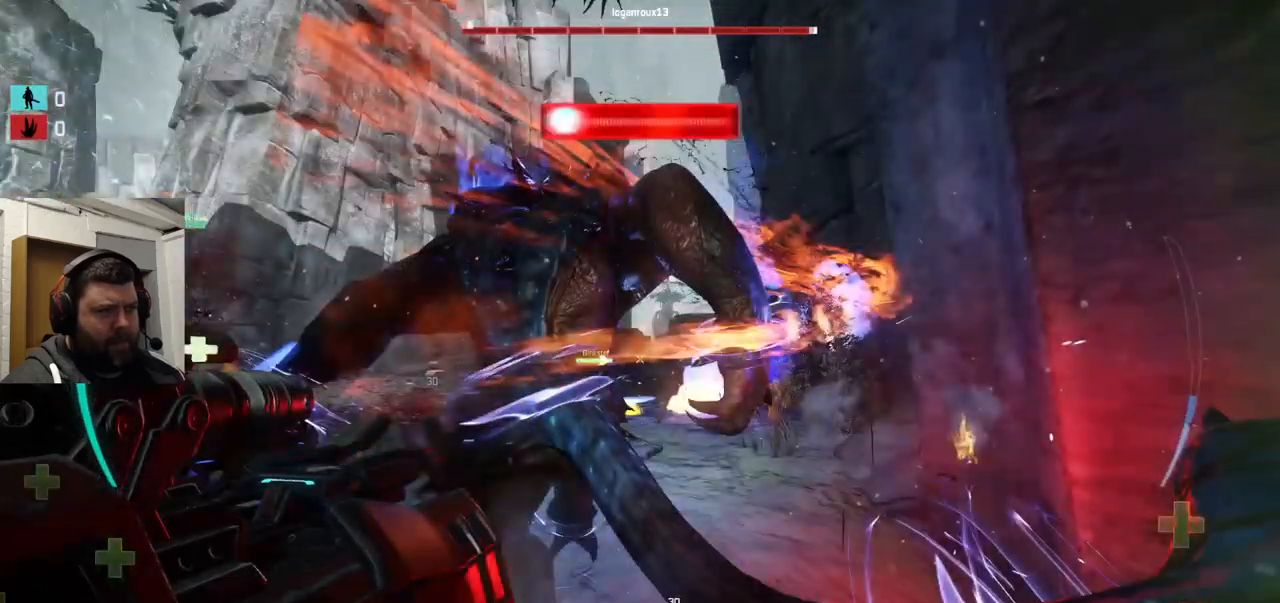
{"buttons": ["R2"], "left_stick": "left", "right_stick": "center", "events": [[34, "right_stick", "center"], [334, "right_stick", "down-left"], [467, "right_stick", "center"]]}
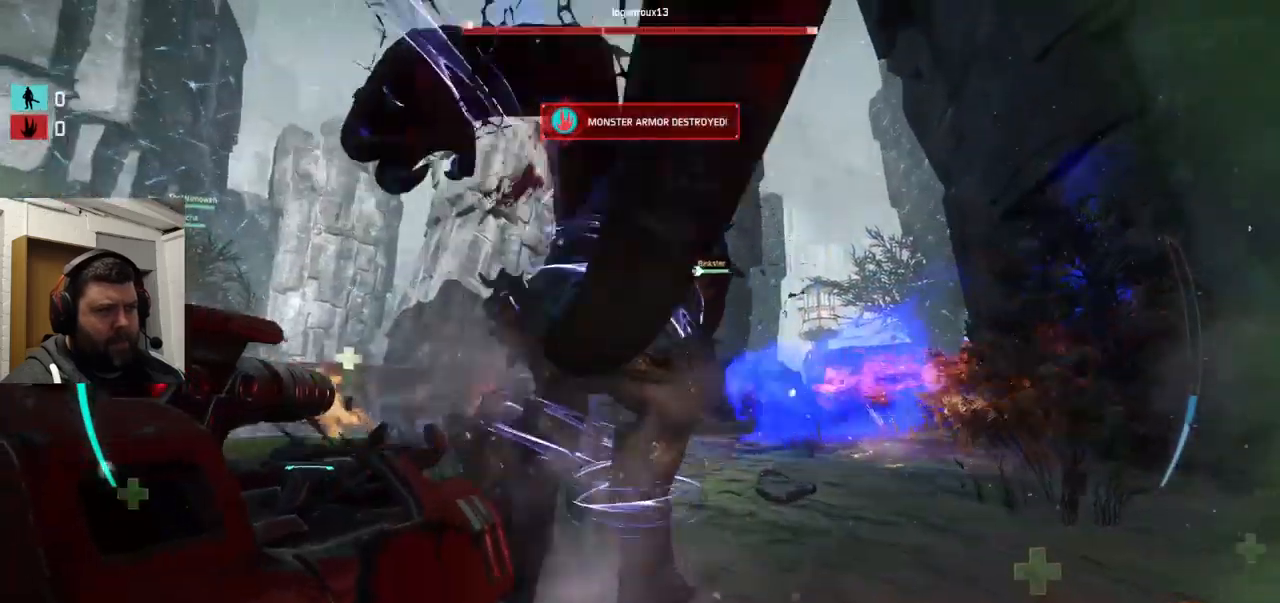
{"buttons": [], "left_stick": "up-left", "right_stick": "center", "events": [[150, "left_stick", "up-left"], [500, "R2", "up"]]}
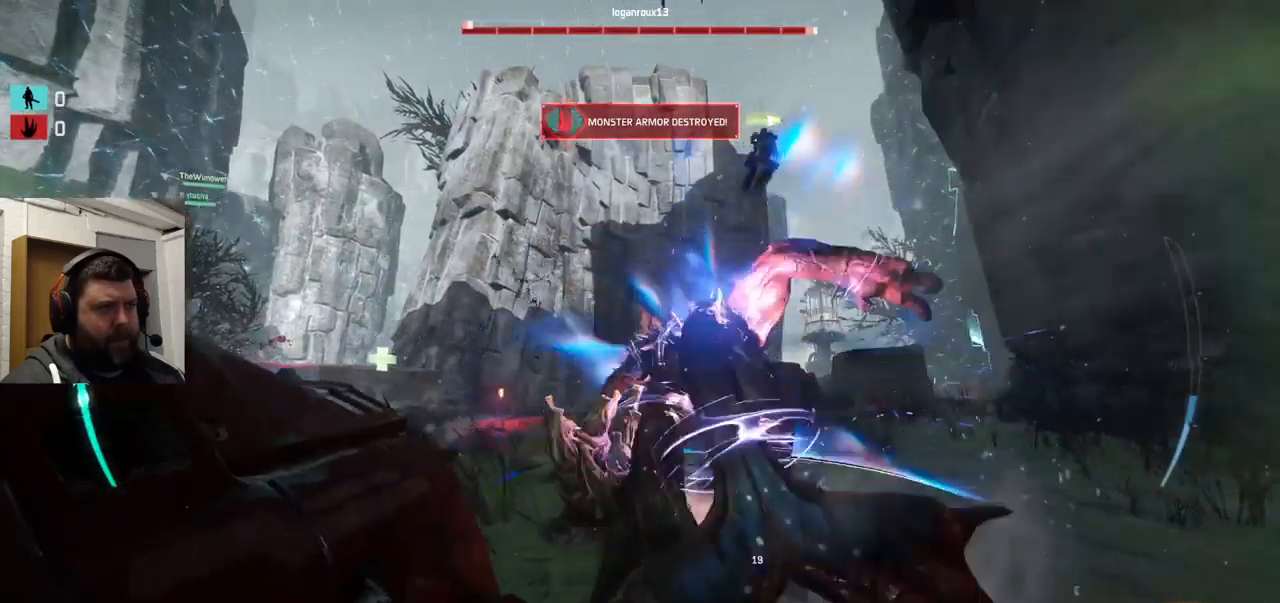
{"buttons": [], "left_stick": "up-left", "right_stick": "right", "events": [[50, "TRIANGLE", "down"], [150, "TRIANGLE", "up"], [400, "right_stick", "right"]]}
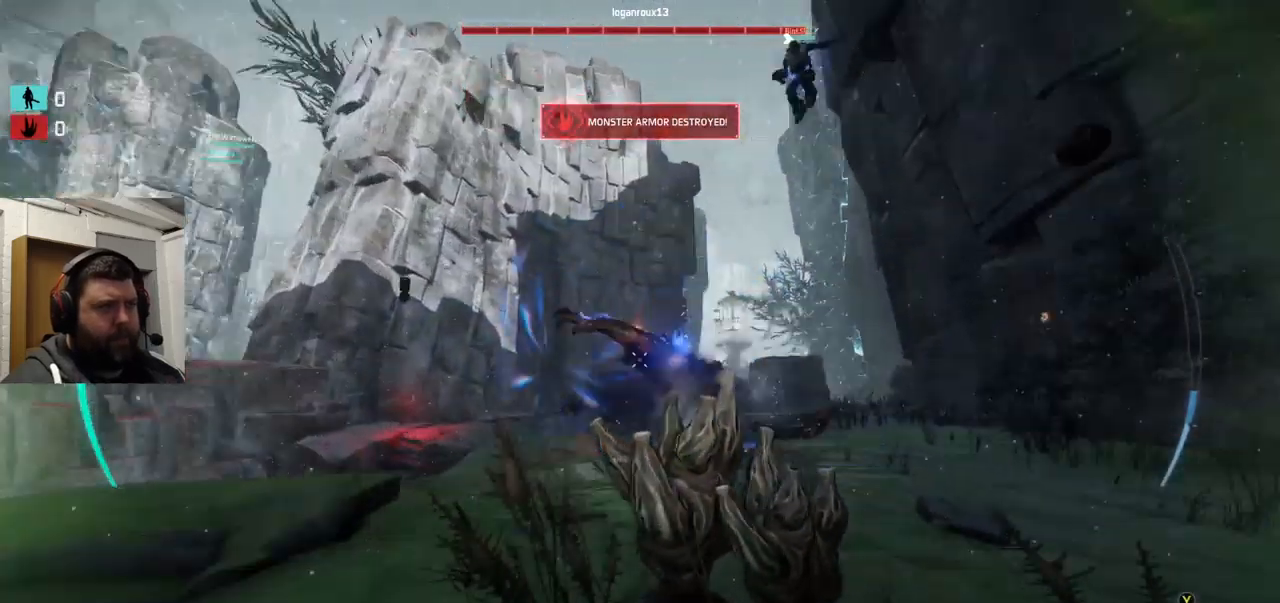
{"buttons": ["R2"], "left_stick": "up-left", "right_stick": "center", "events": [[34, "right_stick", "center"], [200, "R2", "down"]]}
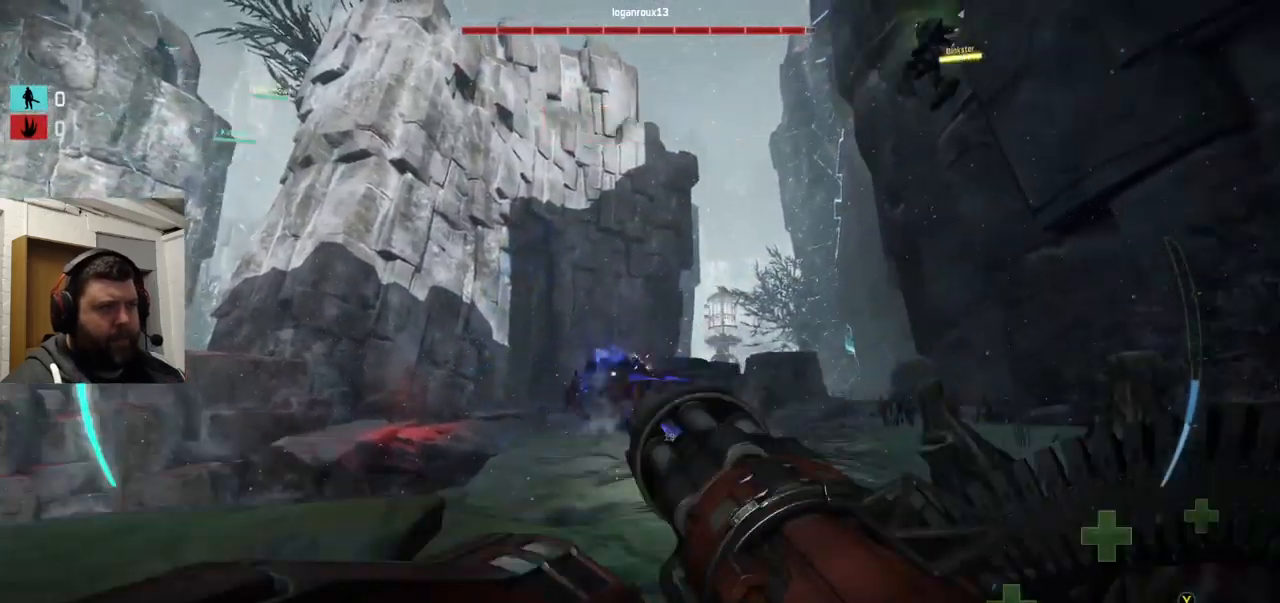
{"buttons": ["R2"], "left_stick": "up-left", "right_stick": "left", "events": [[184, "right_stick", "up"], [284, "right_stick", "center"], [384, "right_stick", "left"]]}
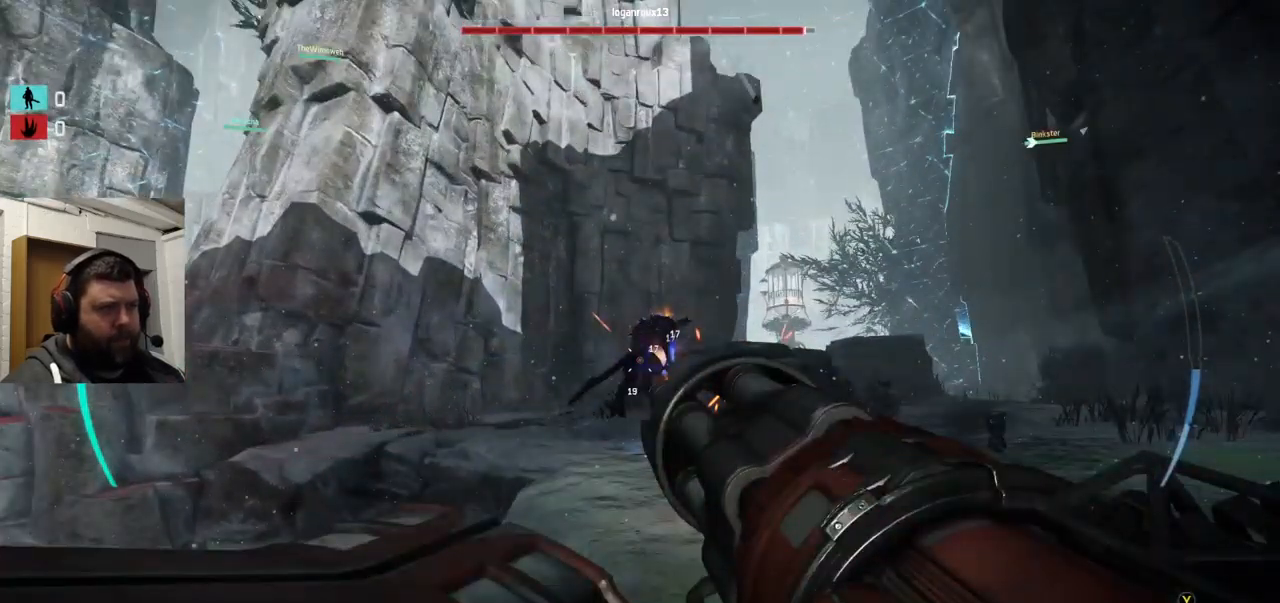
{"buttons": ["L2", "R2"], "left_stick": "up", "right_stick": "center", "events": [[400, "L2", "down"], [400, "left_stick", "up"], [400, "right_stick", "center"]]}
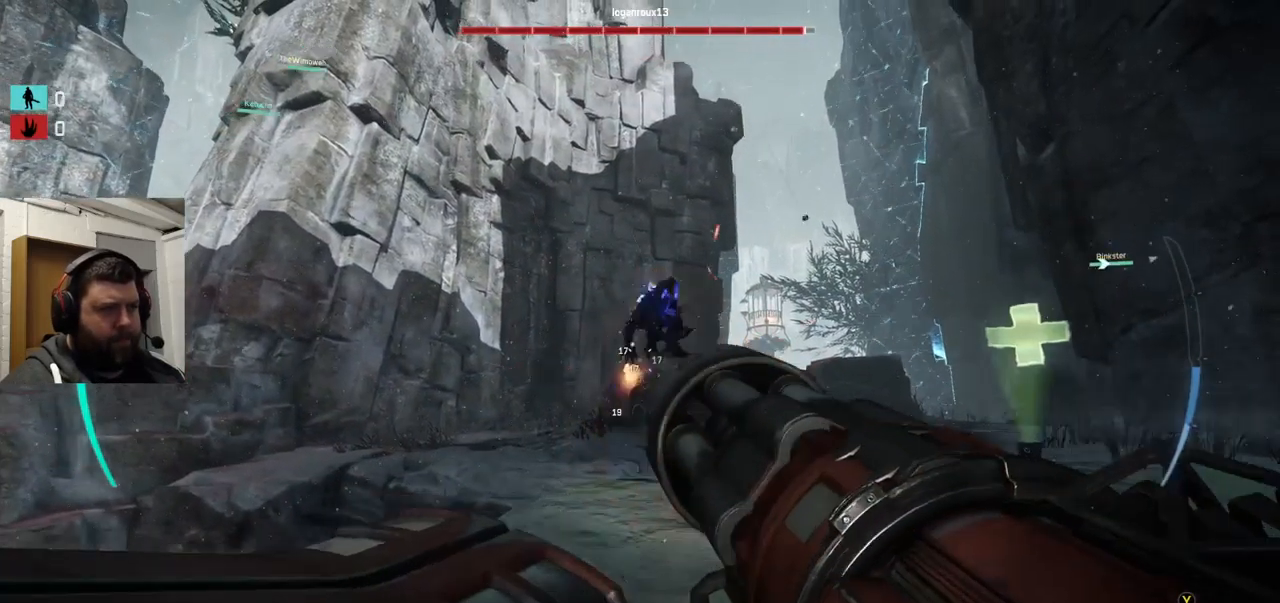
{"buttons": ["L1"], "left_stick": "up", "right_stick": "center", "events": [[150, "right_stick", "down-right"], [384, "L2", "up"], [484, "L1", "down"], [484, "R2", "up"], [484, "right_stick", "center"]]}
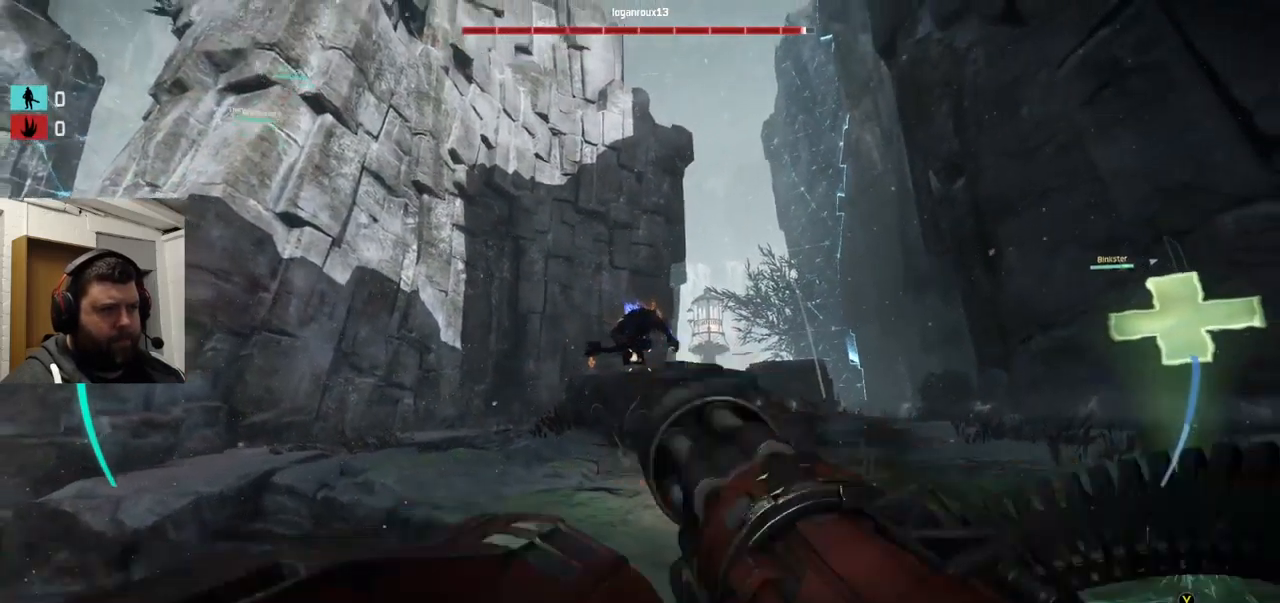
{"buttons": [], "left_stick": "up-right", "right_stick": "down", "events": [[100, "L1", "up"], [100, "R2", "down"], [117, "right_stick", "right"], [200, "R2", "up"], [250, "right_stick", "down"], [467, "left_stick", "up-right"]]}
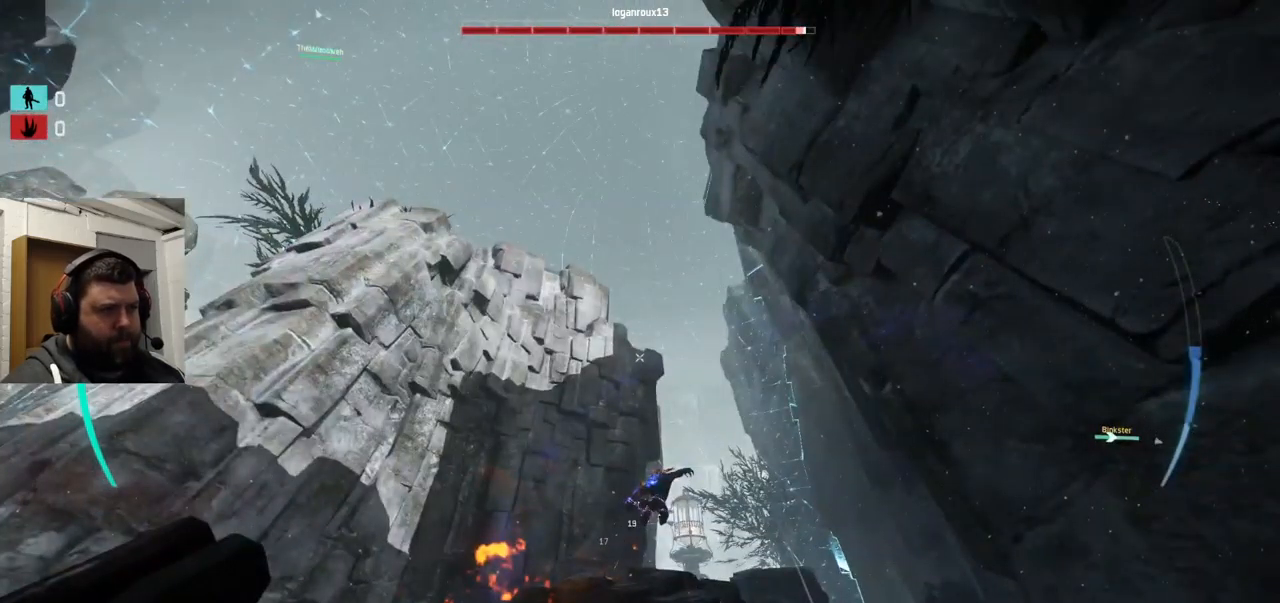
{"buttons": ["R2"], "left_stick": "right", "right_stick": "up", "events": [[117, "R2", "down"], [134, "left_stick", "right"], [134, "right_stick", "center"], [317, "right_stick", "up"]]}
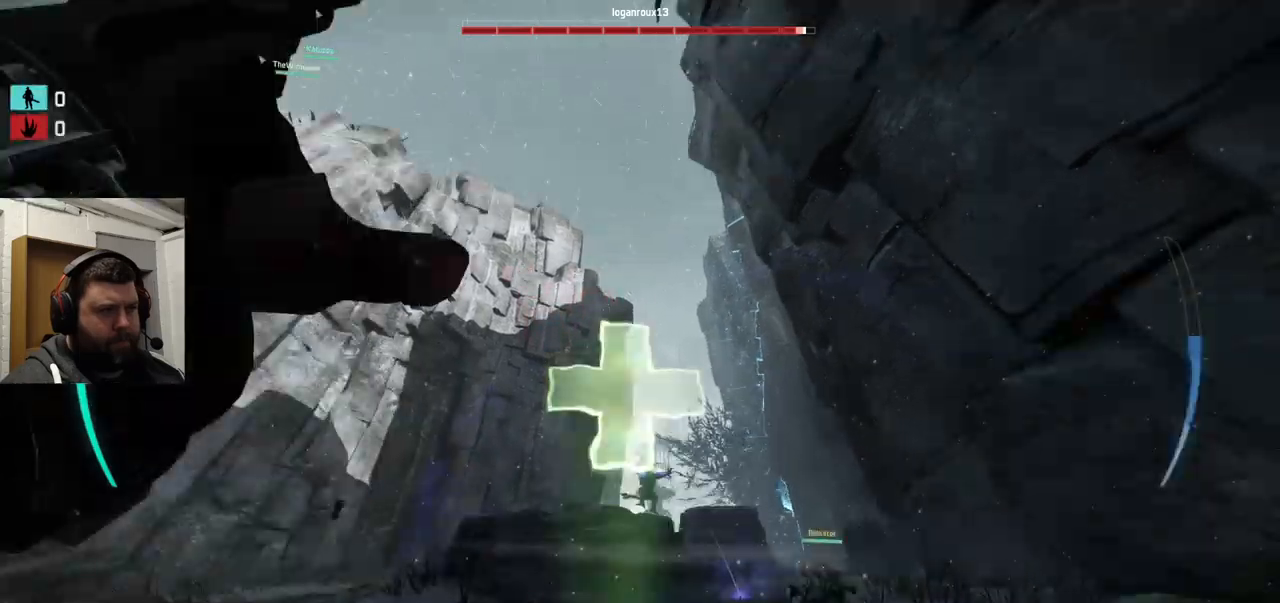
{"buttons": ["TRIANGLE"], "left_stick": "up", "right_stick": "center", "events": [[200, "R2", "up"], [300, "left_stick", "up-right"], [433, "TRIANGLE", "down"], [433, "left_stick", "up"], [433, "right_stick", "center"]]}
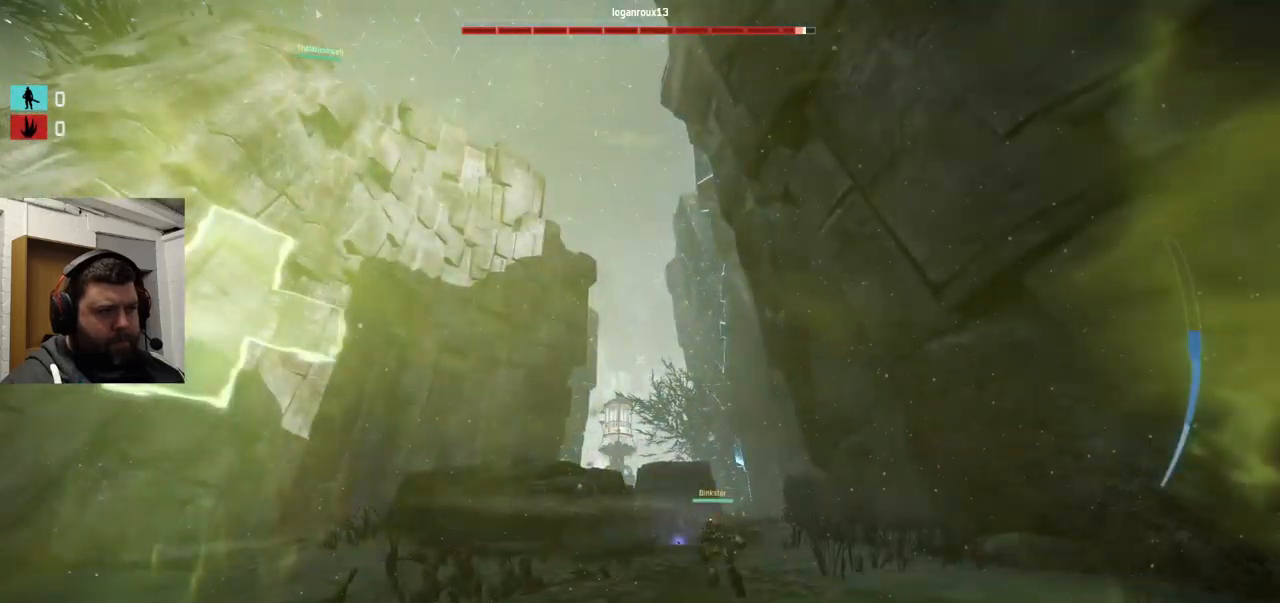
{"buttons": [], "left_stick": "up", "right_stick": "center", "events": [[150, "TRIANGLE", "up"]]}
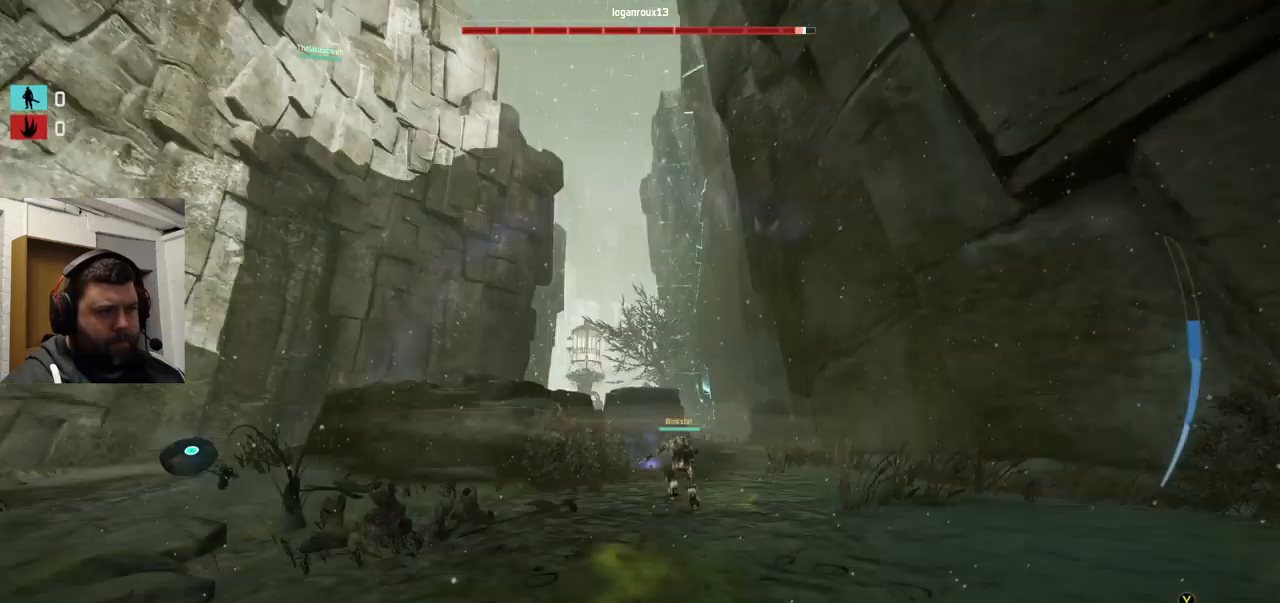
{"buttons": ["CROSS"], "left_stick": "up", "right_stick": "center", "events": [[450, "CROSS", "down"]]}
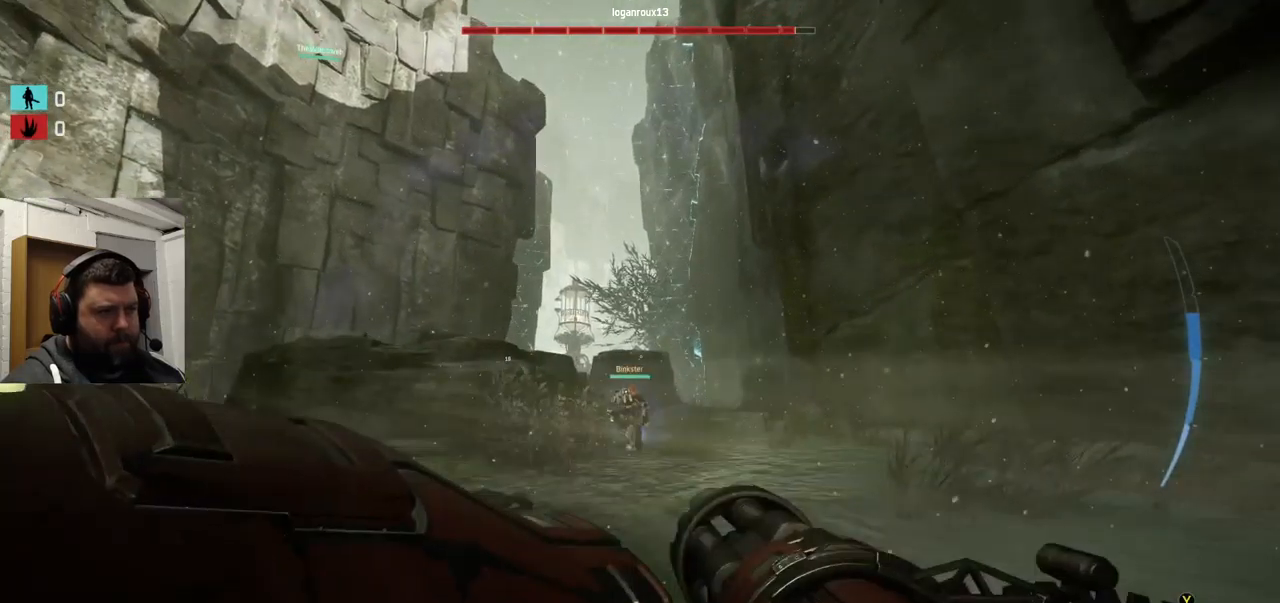
{"buttons": [], "left_stick": "up", "right_stick": "center", "events": [[33, "CROSS", "up"], [117, "CROSS", "down"], [183, "CROSS", "up"], [200, "CROSS", "down"], [400, "CROSS", "up"]]}
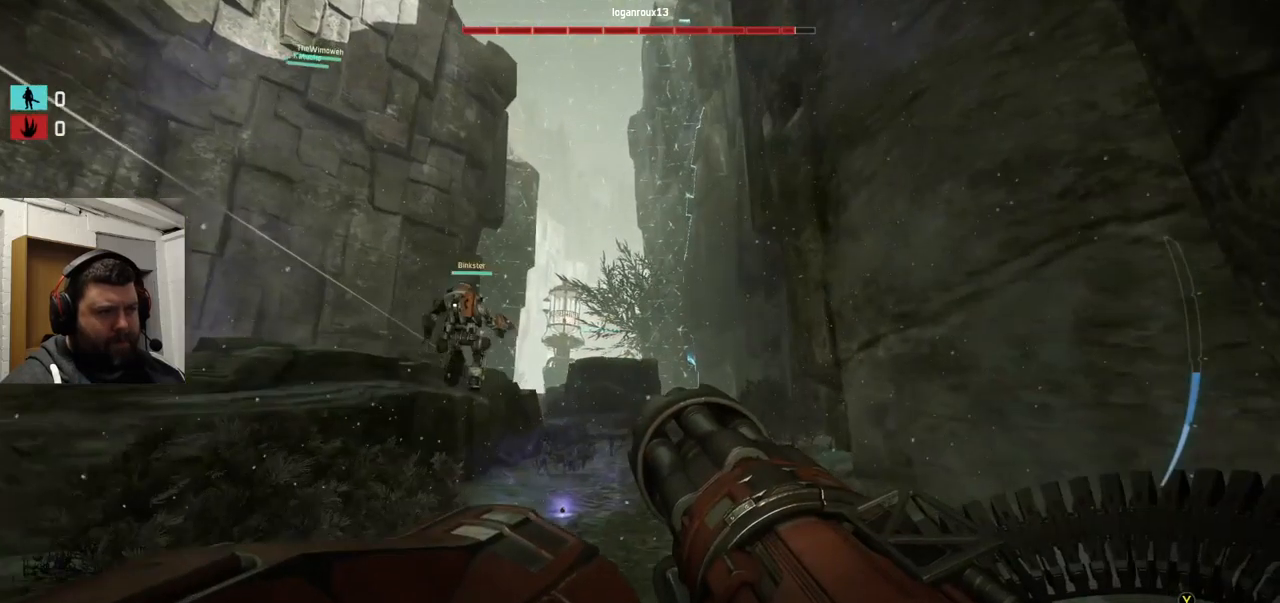
{"buttons": [], "left_stick": "up", "right_stick": "center", "events": []}
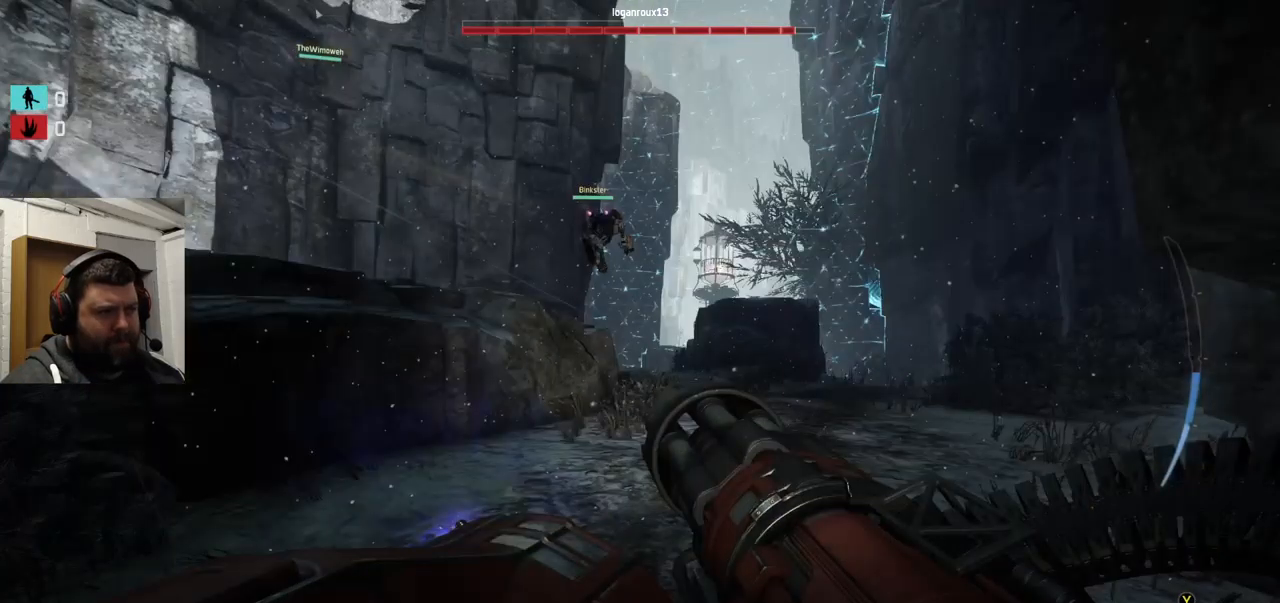
{"buttons": [], "left_stick": "up", "right_stick": "center", "events": [[300, "CROSS", "down"], [500, "CROSS", "up"]]}
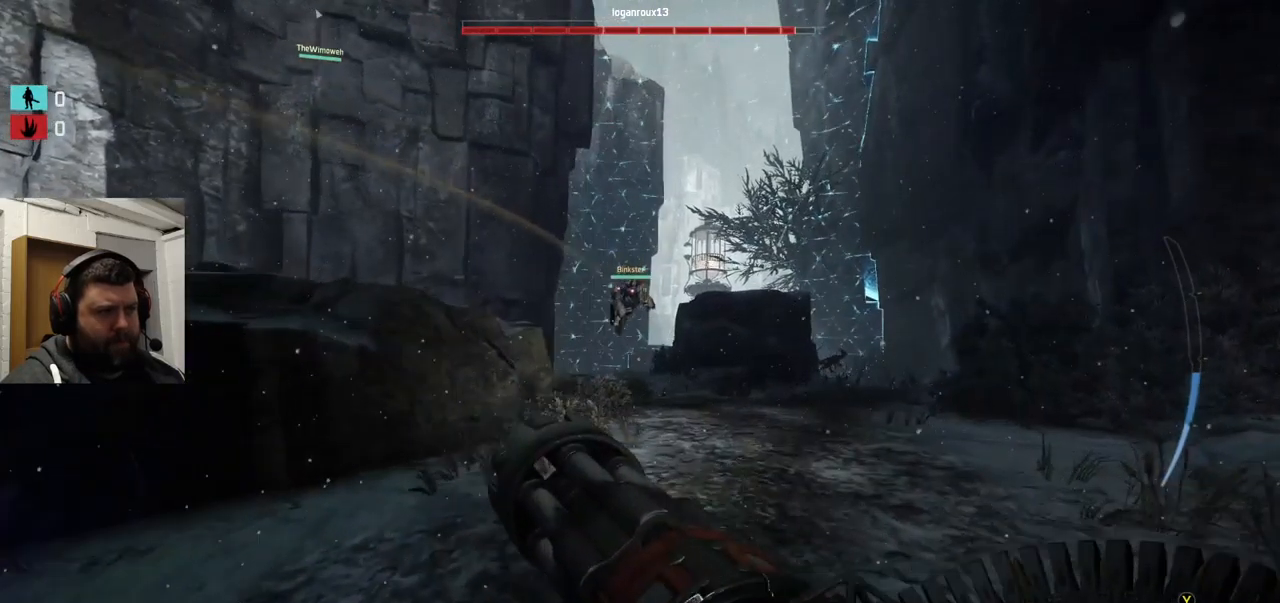
{"buttons": [], "left_stick": "up", "right_stick": "up-left", "events": [[67, "CROSS", "down"], [233, "CROSS", "up"], [233, "right_stick", "up-left"]]}